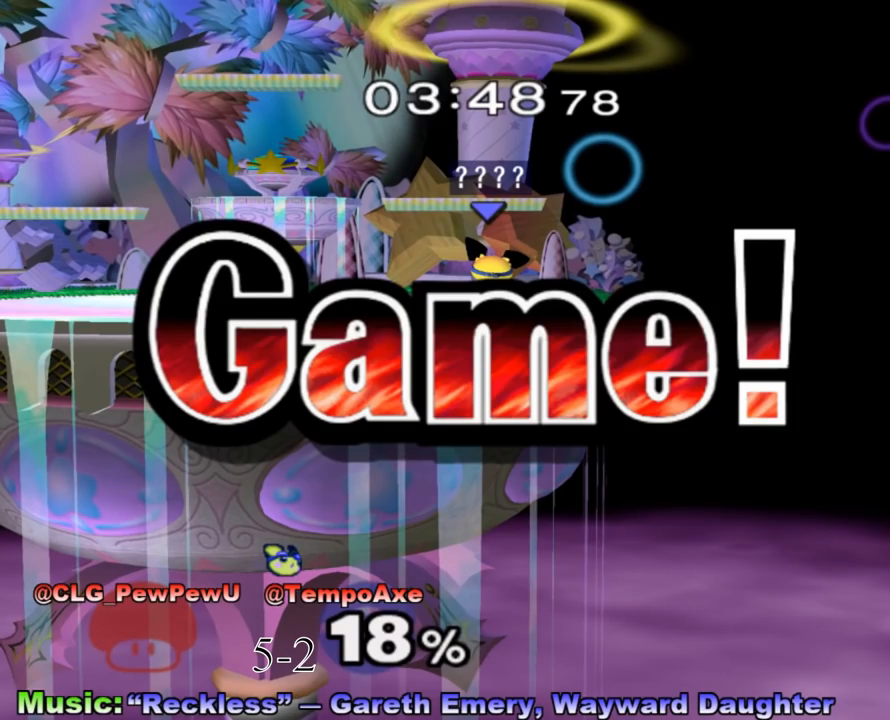
Gameplay with a controller (Nintendo layout); each line is a JSON object with the inputs held at the frame after it. "events" lists button and stick changes between this image and that frame as [ms after this image, input, new state], when the widget could be followed in between. Not read: L3 R3.
{"buttons": ["A"], "left_stick": "down", "right_stick": "center", "events": [[500, "A", "down"], [500, "left_stick", "down"]]}
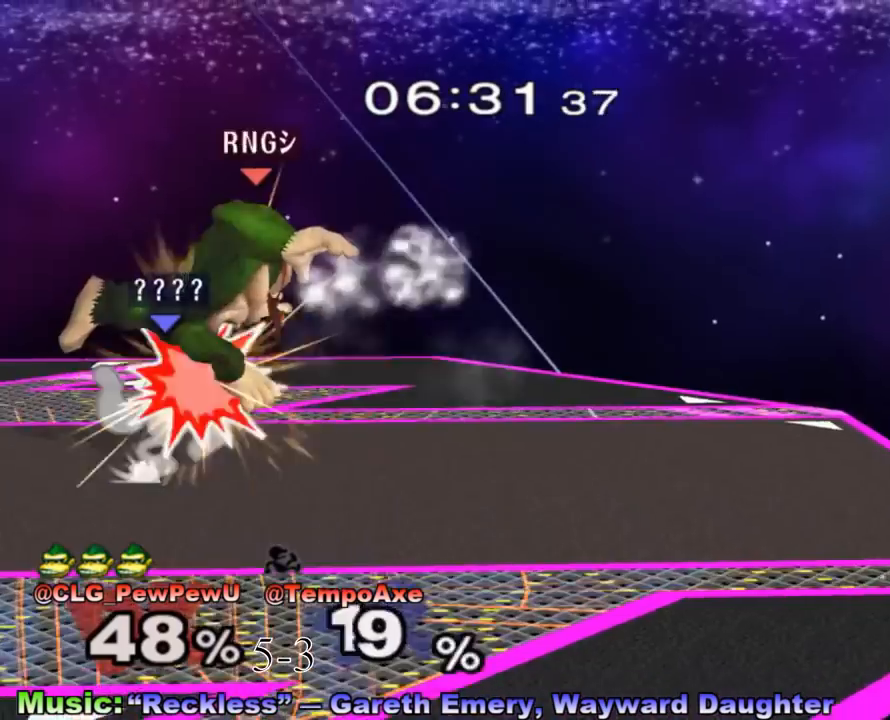
{"buttons": [], "left_stick": "down", "right_stick": "center", "events": [[100, "A", "up"], [283, "A", "down"], [383, "A", "up"]]}
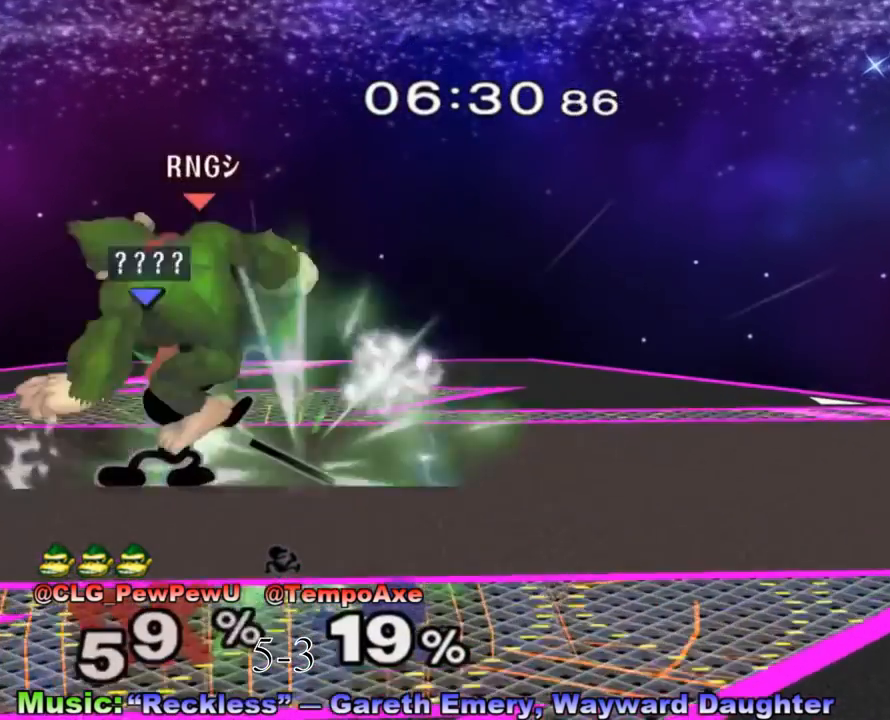
{"buttons": [], "left_stick": "center", "right_stick": "center", "events": [[67, "left_stick", "center"], [350, "X", "down"], [467, "X", "up"]]}
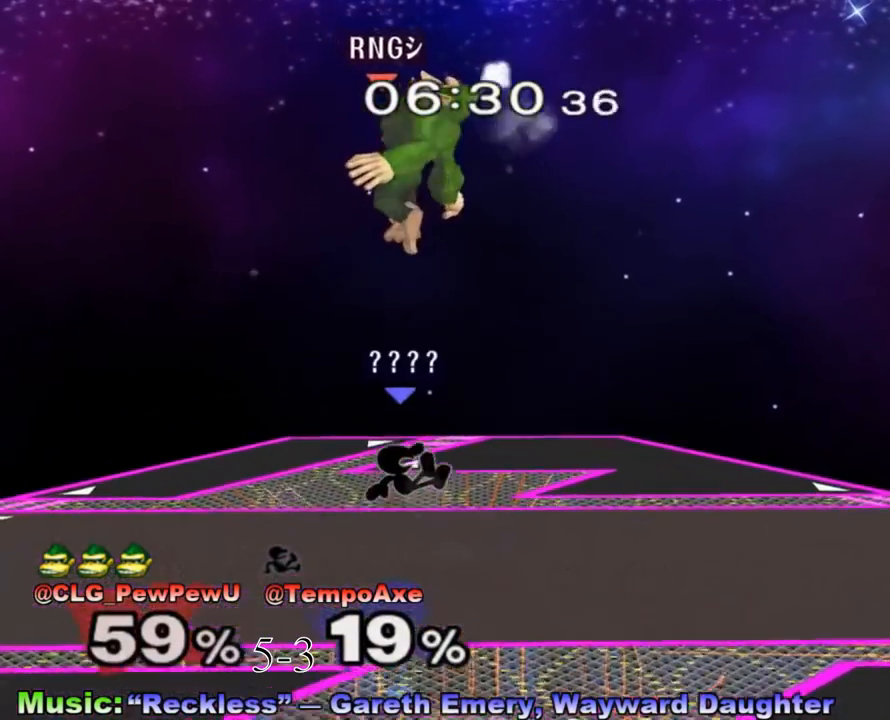
{"buttons": [], "left_stick": "up-left", "right_stick": "center", "events": [[33, "X", "down"], [67, "A", "down"], [133, "X", "up"], [317, "A", "up"], [500, "left_stick", "up-left"]]}
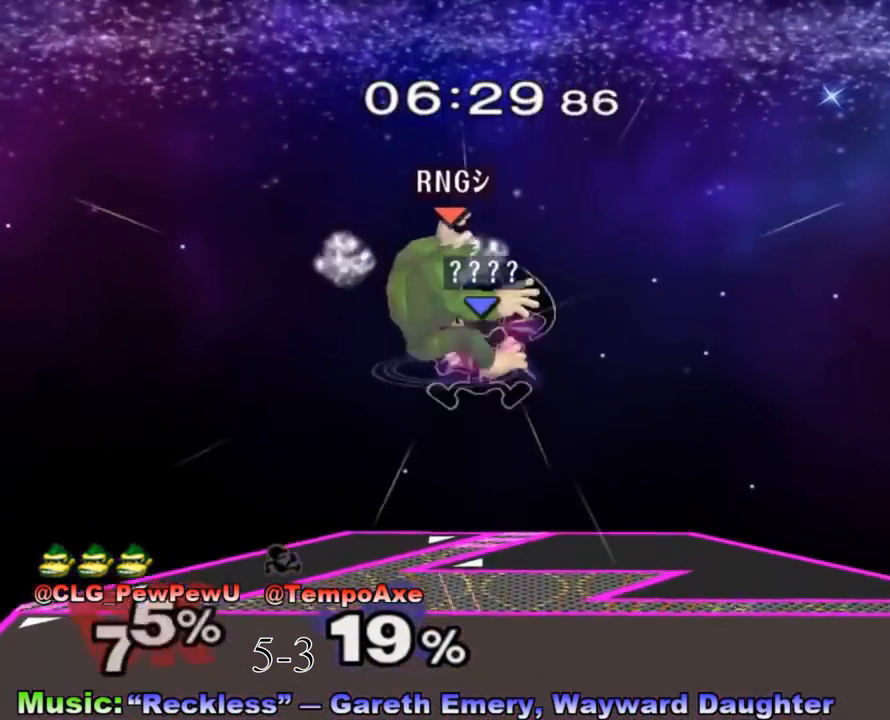
{"buttons": [], "left_stick": "left", "right_stick": "center", "events": [[233, "left_stick", "down-left"], [383, "R1", "down"], [417, "left_stick", "left"], [467, "R1", "up"]]}
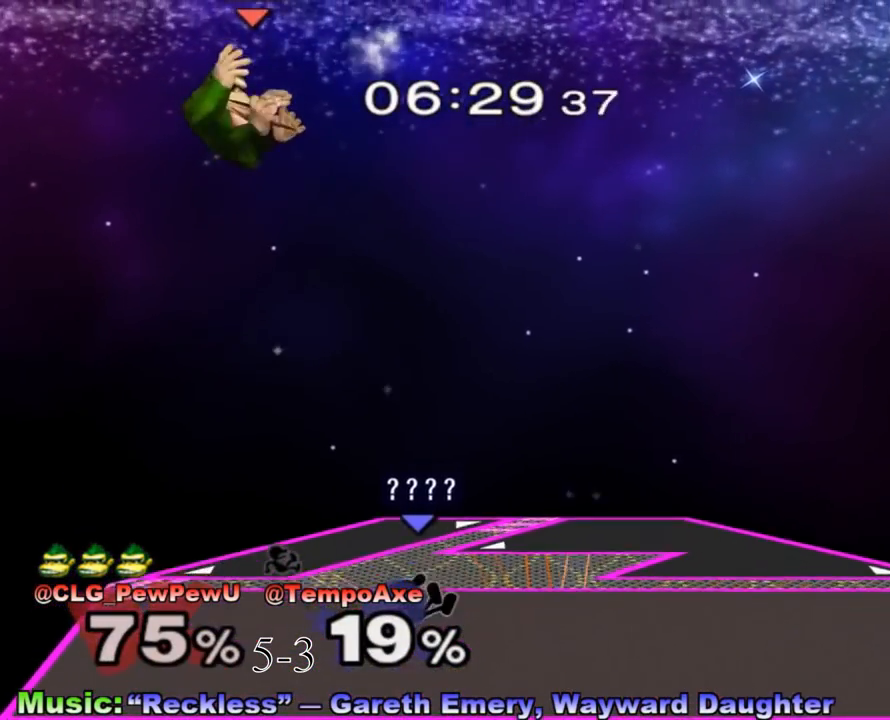
{"buttons": ["A"], "left_stick": "left", "right_stick": "center", "events": [[33, "left_stick", "center"], [100, "left_stick", "left"], [167, "X", "down"], [317, "X", "up"], [350, "left_stick", "center"], [417, "X", "down"], [417, "left_stick", "left"], [467, "A", "down"], [500, "X", "up"]]}
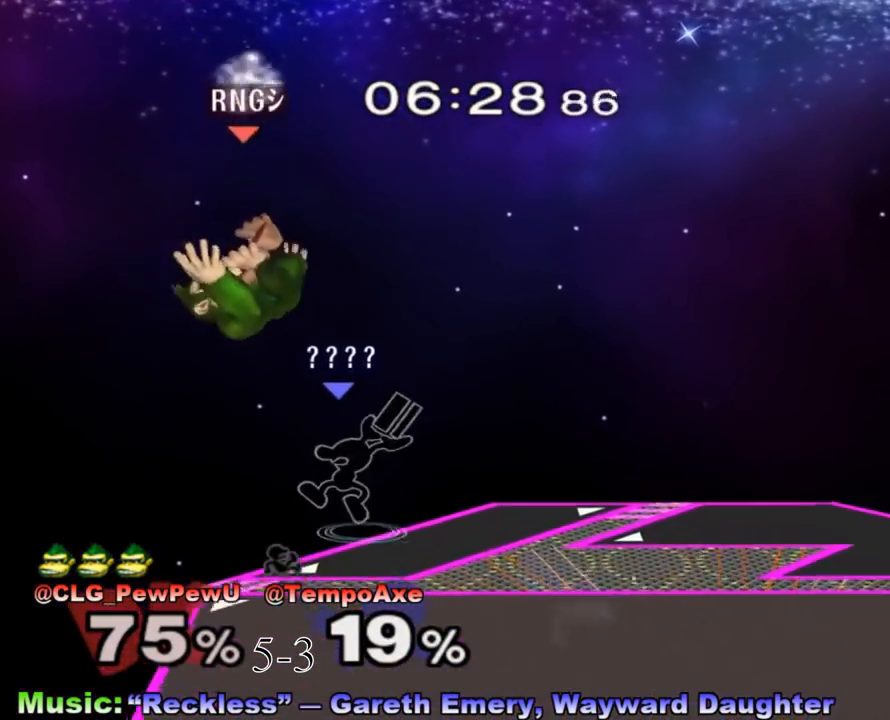
{"buttons": [], "left_stick": "right", "right_stick": "center", "events": [[167, "left_stick", "right"], [250, "A", "up"]]}
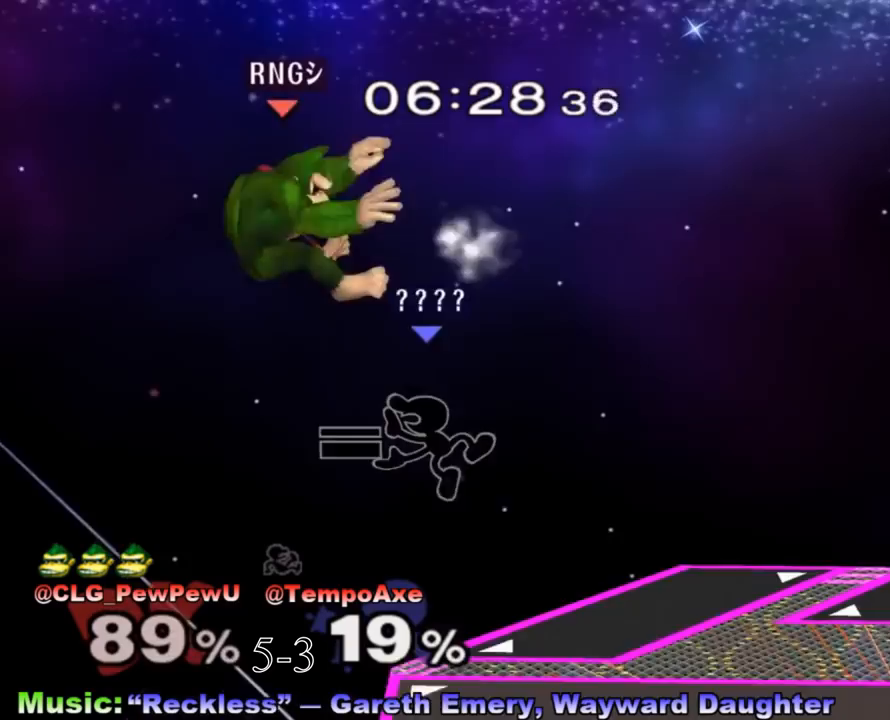
{"buttons": [], "left_stick": "left", "right_stick": "center", "events": [[200, "left_stick", "down"], [350, "left_stick", "center"], [500, "left_stick", "left"]]}
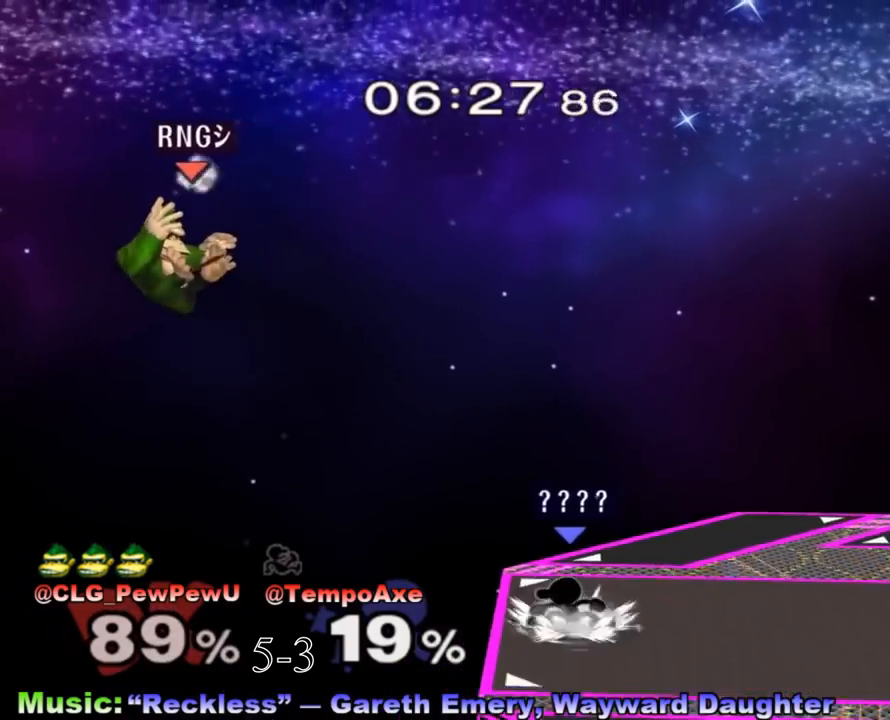
{"buttons": ["A"], "left_stick": "down", "right_stick": "center", "events": [[33, "X", "down"], [100, "X", "up"], [383, "A", "down"], [500, "left_stick", "down"]]}
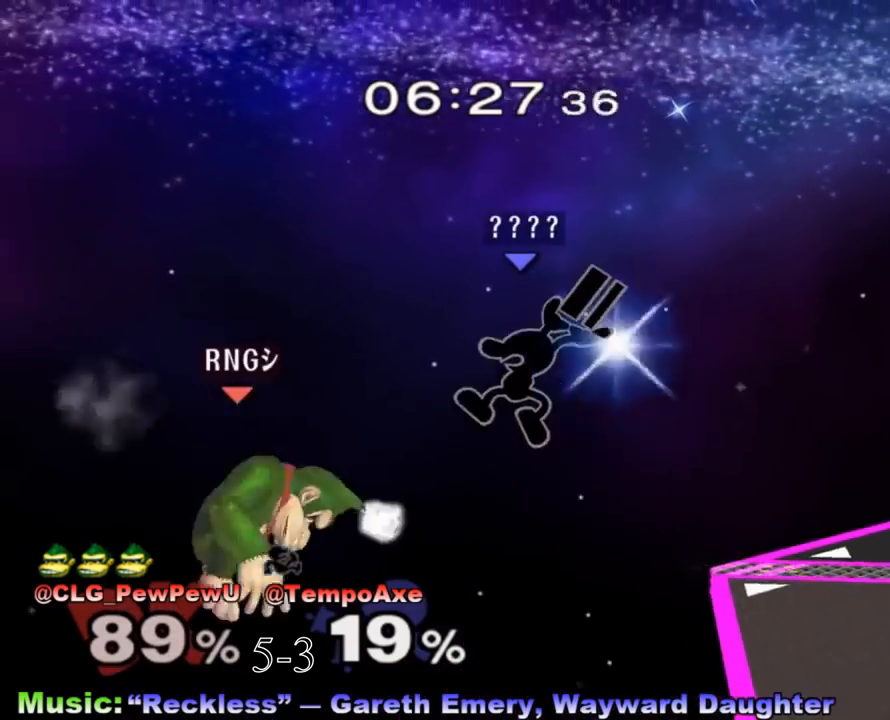
{"buttons": [], "left_stick": "right", "right_stick": "center", "events": [[100, "left_stick", "right"], [167, "A", "up"], [233, "left_stick", "down-right"], [350, "left_stick", "right"]]}
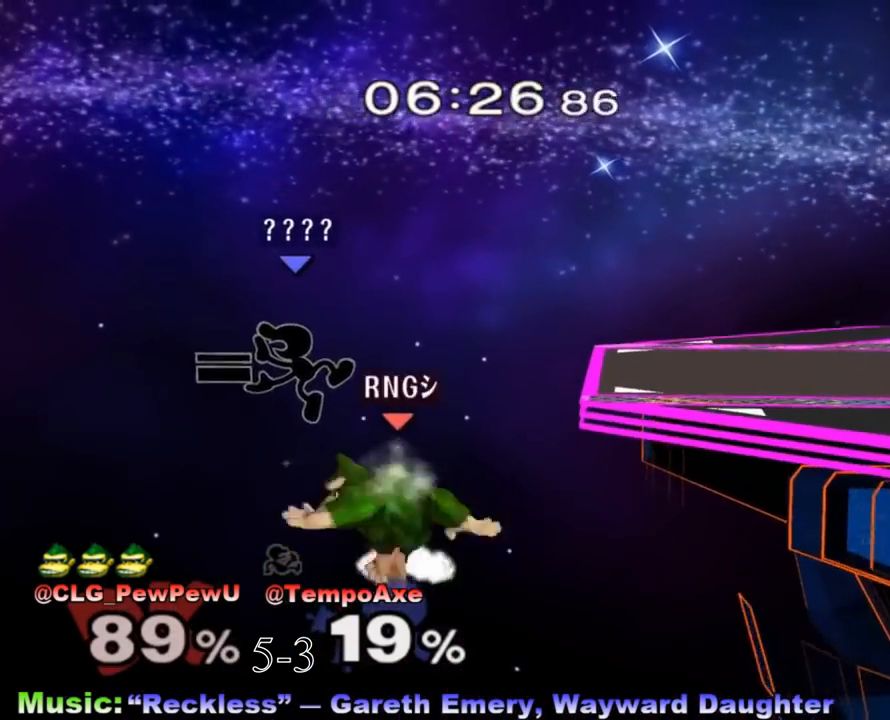
{"buttons": ["X"], "left_stick": "up-right", "right_stick": "center", "events": [[33, "left_stick", "up-right"], [67, "X", "down"], [133, "X", "up"], [200, "X", "down"], [283, "X", "up"], [350, "X", "down"], [417, "X", "up"], [483, "X", "down"]]}
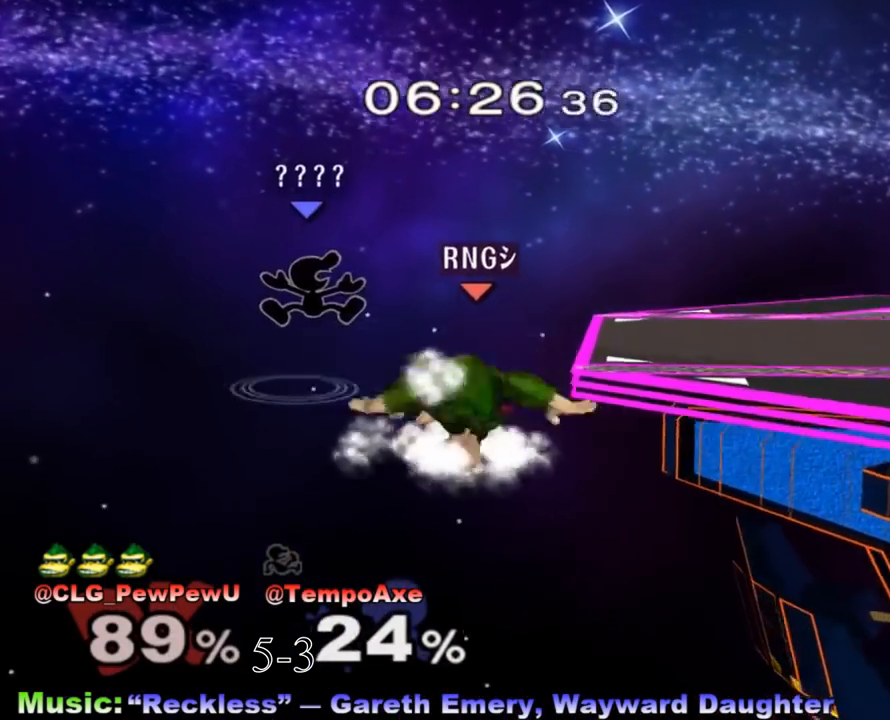
{"buttons": [], "left_stick": "up-left", "right_stick": "center", "events": [[67, "X", "up"], [67, "left_stick", "right"], [317, "left_stick", "up-right"], [483, "left_stick", "up-left"]]}
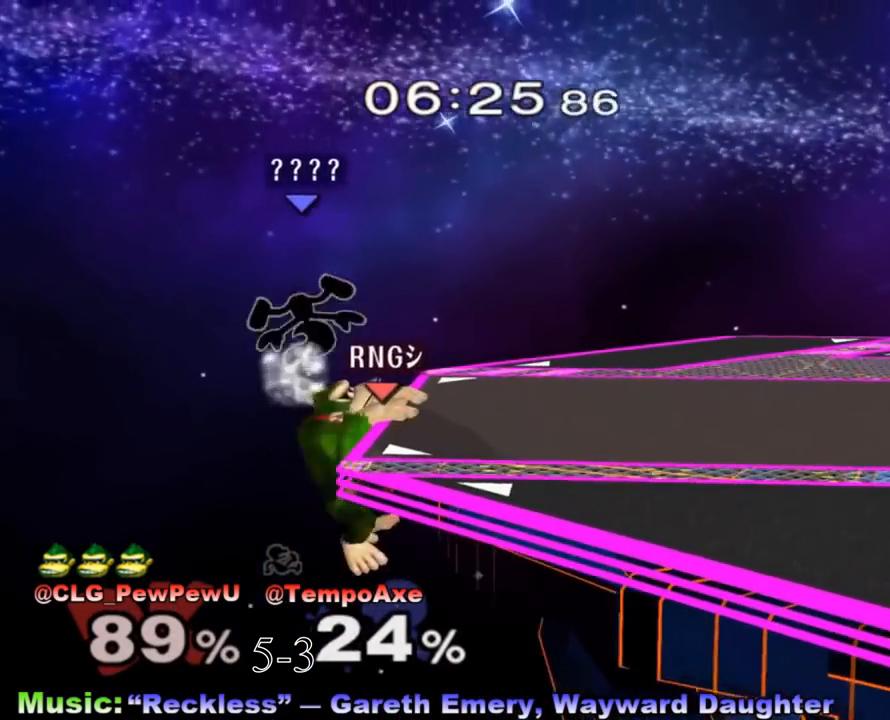
{"buttons": [], "left_stick": "center", "right_stick": "center", "events": [[100, "left_stick", "center"]]}
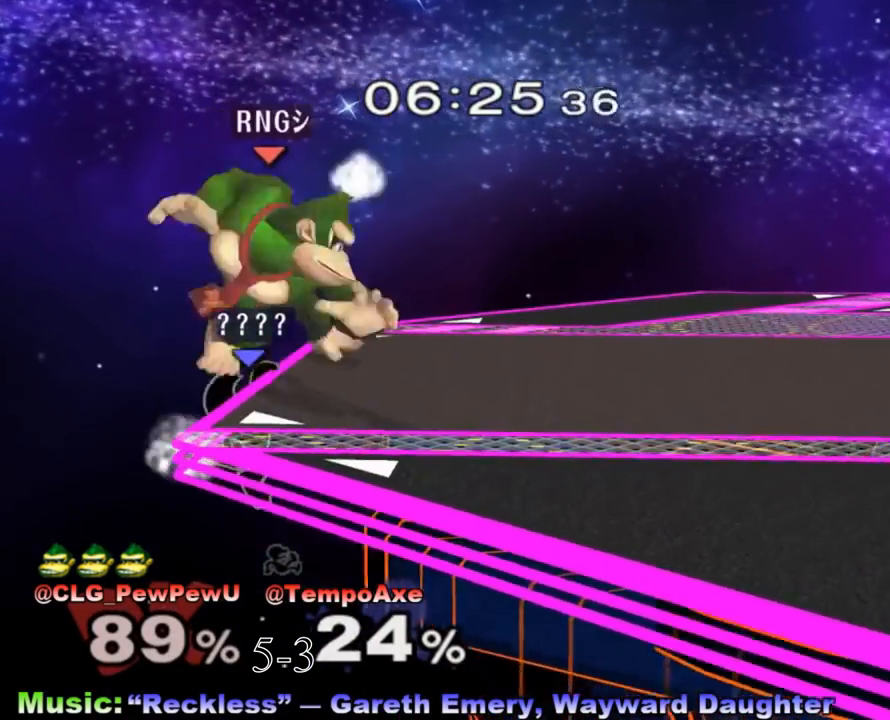
{"buttons": [], "left_stick": "up-left", "right_stick": "center", "events": [[100, "left_stick", "down"], [167, "X", "down"], [200, "A", "down"], [200, "left_stick", "right"], [250, "X", "up"], [383, "A", "up"], [483, "left_stick", "up-left"]]}
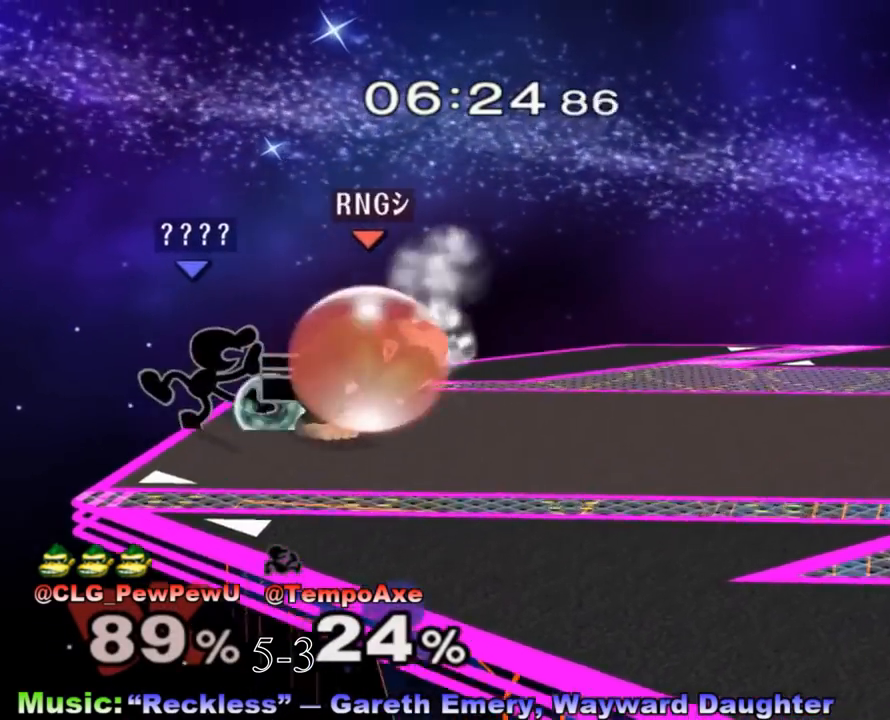
{"buttons": [], "left_stick": "down", "right_stick": "center", "events": [[167, "R1", "down"], [167, "left_stick", "down"], [283, "R1", "up"], [383, "A", "down"], [483, "A", "up"]]}
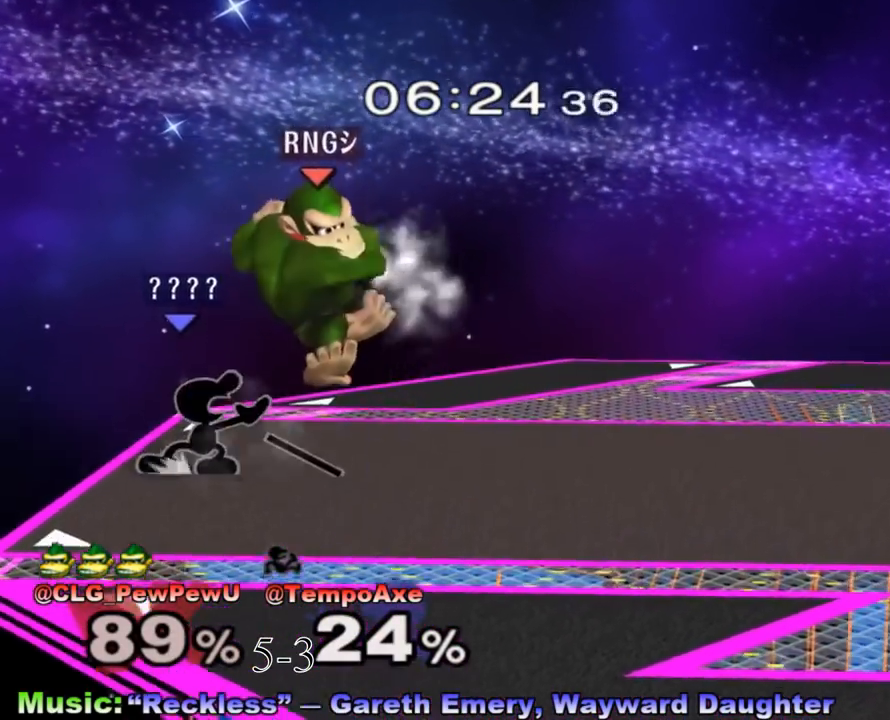
{"buttons": [], "left_stick": "down", "right_stick": "center", "events": [[33, "A", "down"], [167, "A", "up"]]}
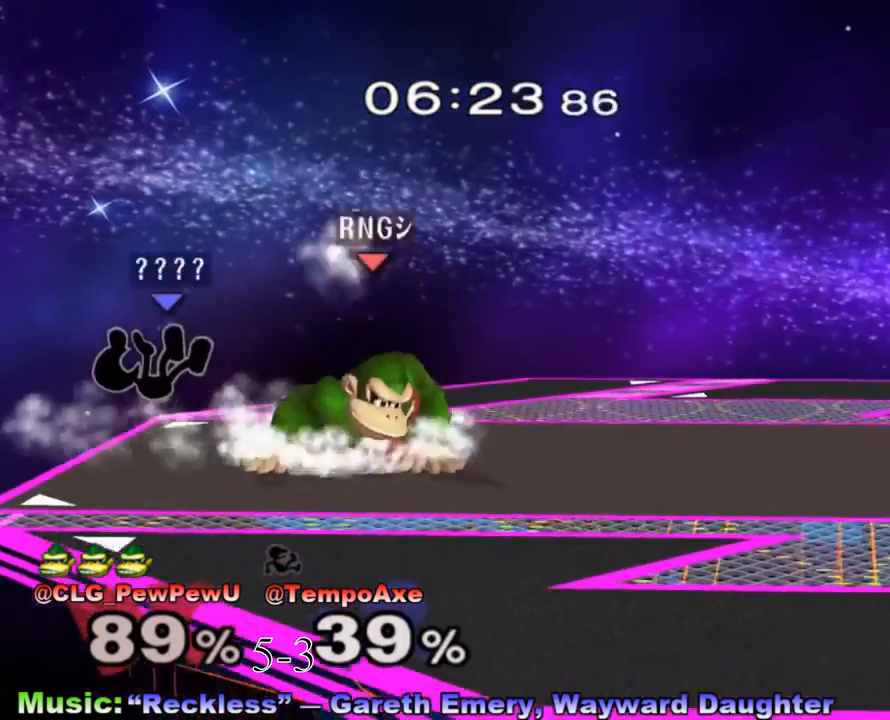
{"buttons": [], "left_stick": "center", "right_stick": "center", "events": [[33, "left_stick", "center"], [250, "left_stick", "right"], [350, "left_stick", "center"]]}
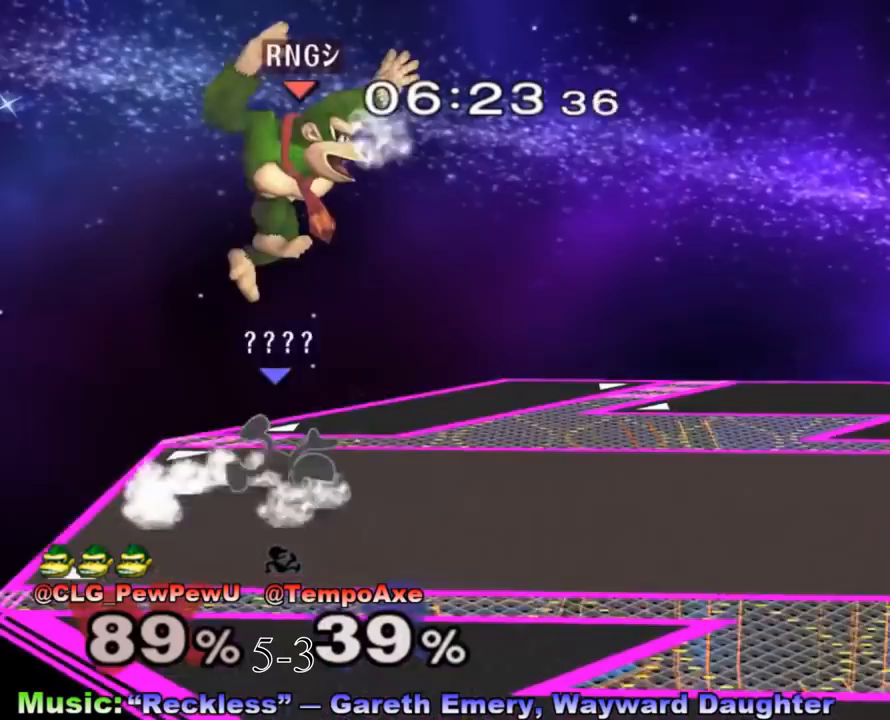
{"buttons": ["A"], "left_stick": "up", "right_stick": "center", "events": [[100, "left_stick", "up"], [417, "A", "down"]]}
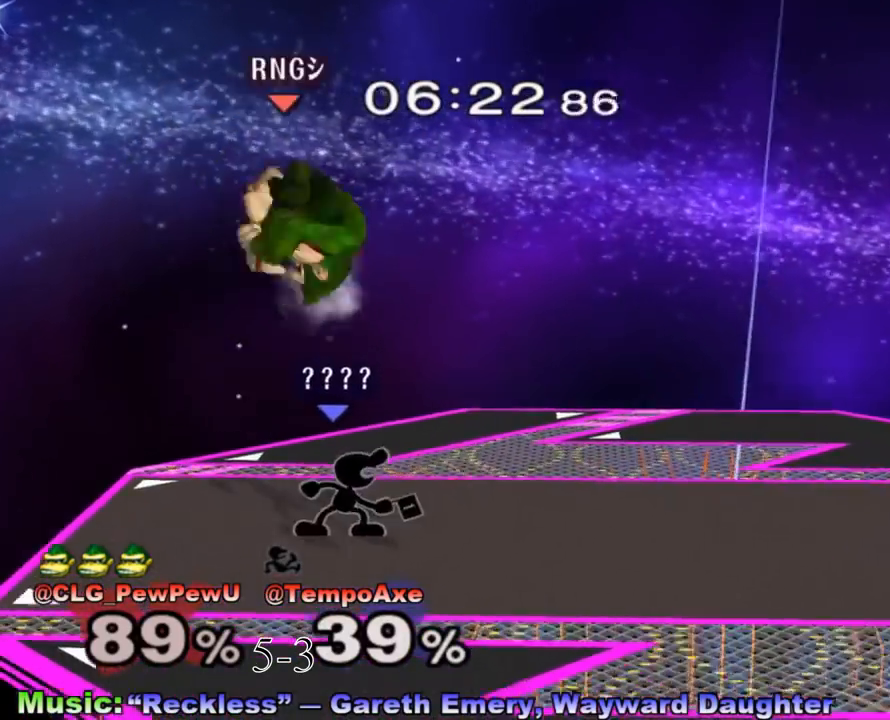
{"buttons": ["L1"], "left_stick": "center", "right_stick": "center", "events": [[200, "A", "up"], [317, "L1", "down"], [317, "left_stick", "down-right"], [433, "left_stick", "center"]]}
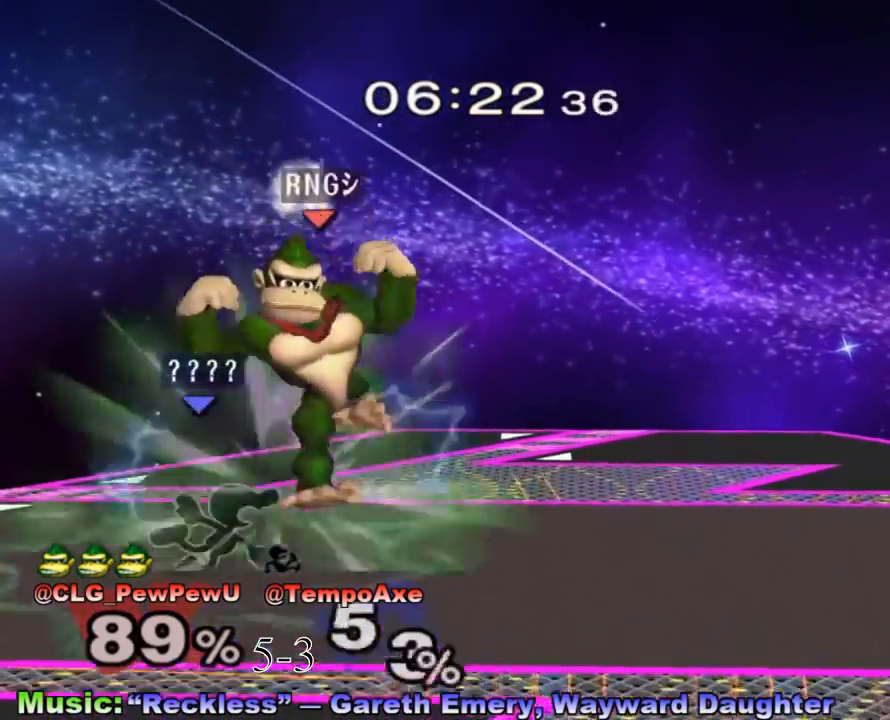
{"buttons": [], "left_stick": "center", "right_stick": "center", "events": [[350, "L1", "up"]]}
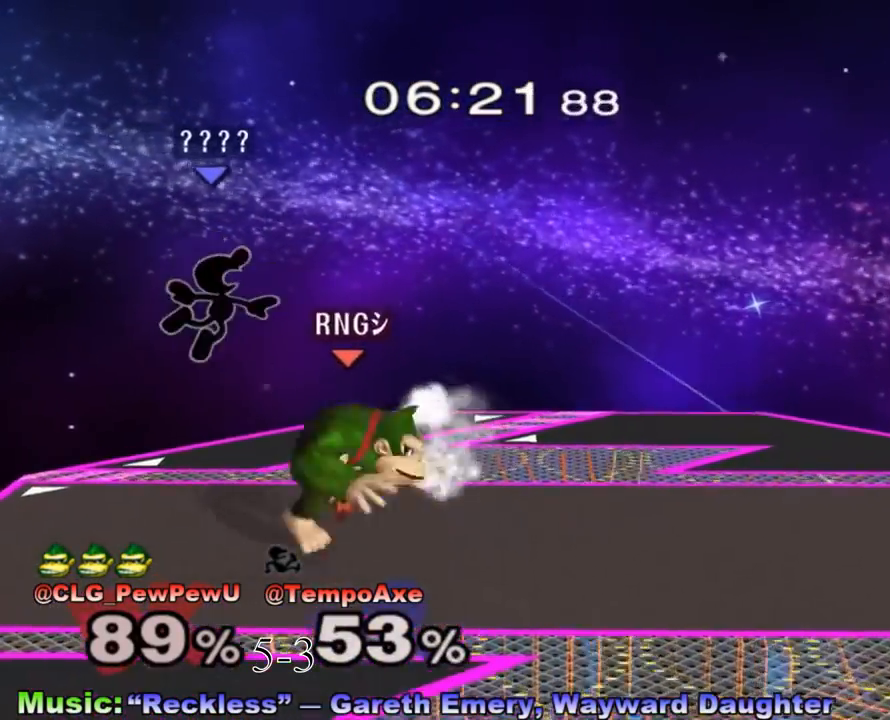
{"buttons": [], "left_stick": "center", "right_stick": "center", "events": [[133, "left_stick", "up-right"], [200, "right_stick", "up"], [283, "right_stick", "center"], [350, "right_stick", "up"], [417, "right_stick", "center"], [450, "left_stick", "center"]]}
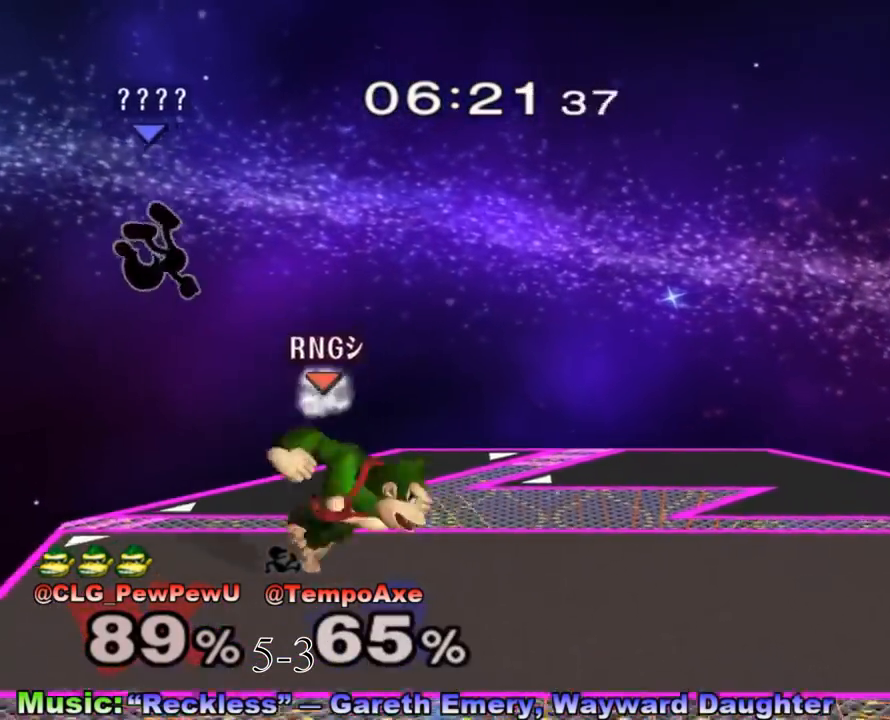
{"buttons": [], "left_stick": "center", "right_stick": "right", "events": [[450, "right_stick", "right"]]}
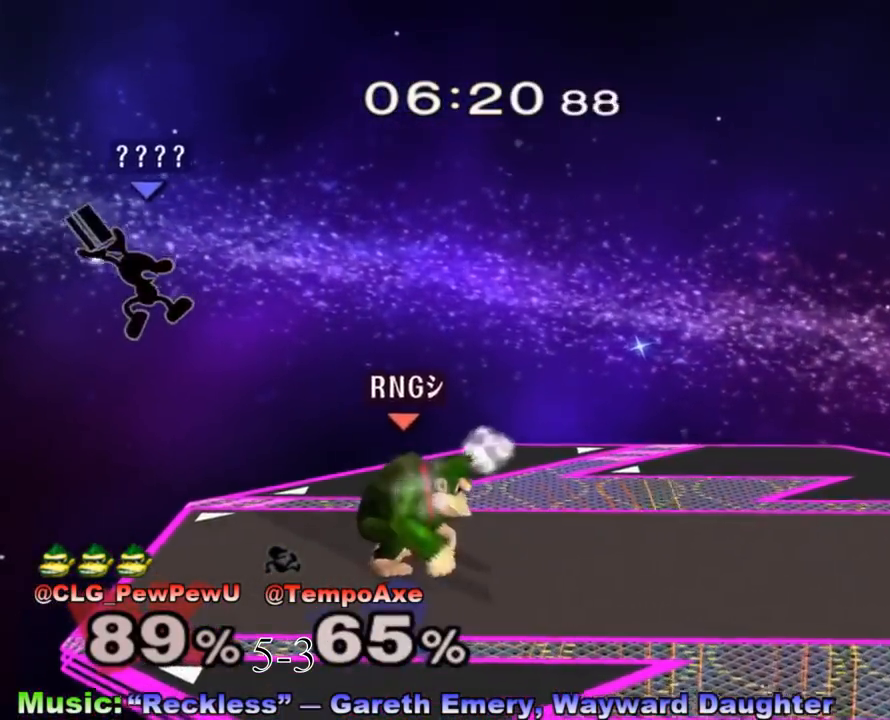
{"buttons": ["R1"], "left_stick": "down", "right_stick": "center", "events": [[33, "left_stick", "right"], [33, "right_stick", "center"], [133, "right_stick", "right"], [250, "right_stick", "center"], [450, "R1", "down"], [500, "left_stick", "down"]]}
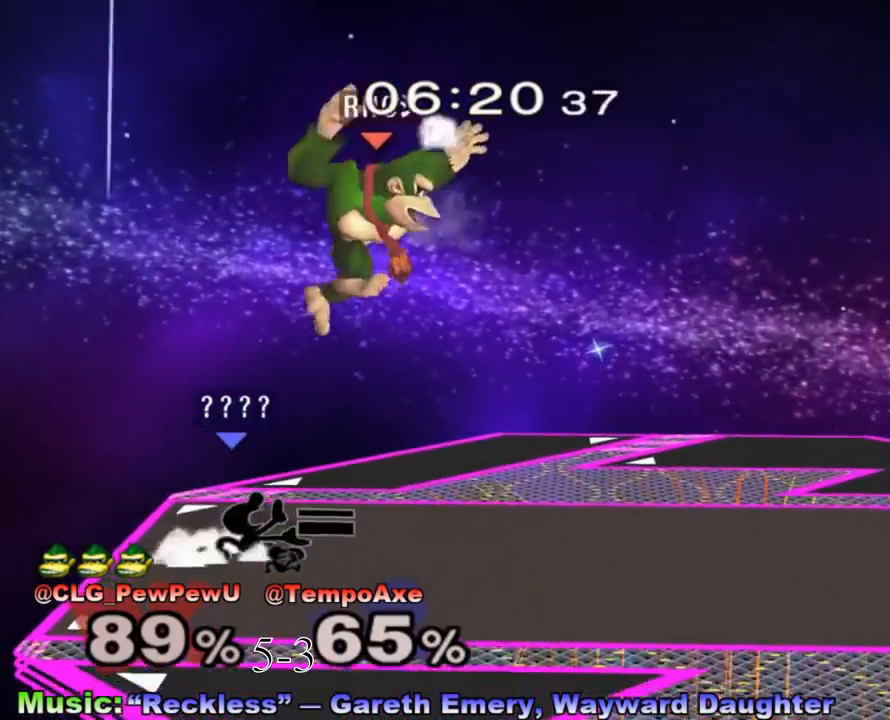
{"buttons": ["L1"], "left_stick": "center", "right_stick": "center", "events": [[67, "L1", "down"], [100, "left_stick", "center"], [167, "R1", "up"]]}
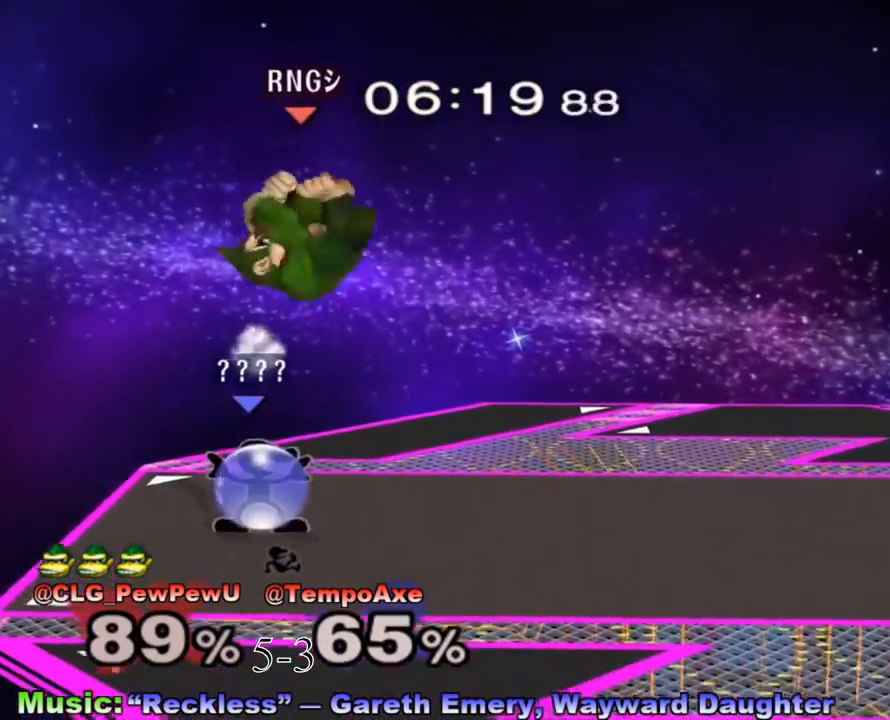
{"buttons": [], "left_stick": "center", "right_stick": "center", "events": [[200, "left_stick", "left"], [317, "left_stick", "center"], [500, "L1", "up"]]}